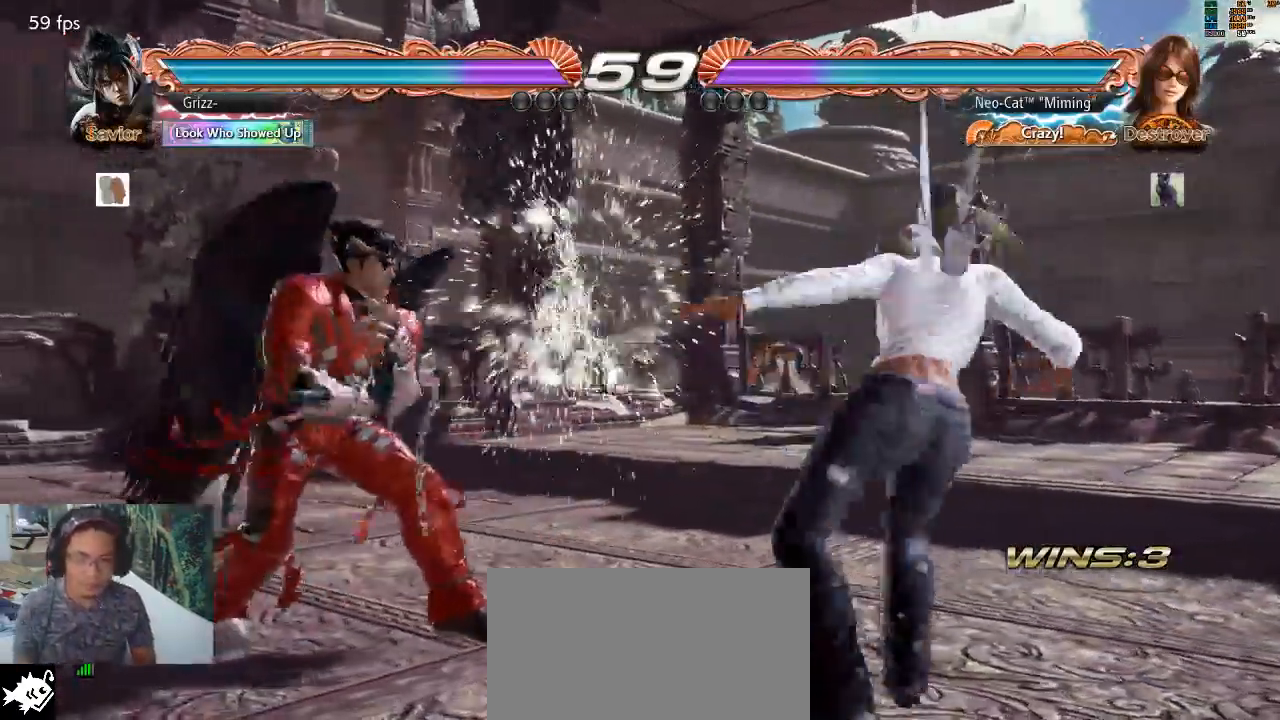
Gameplay with a controller (arcade stick); each line is a JSON object with the inputs held at the frame after it. "events" lists button and stick changes between this image and that frame as [ms after this image, input, new state], when the widget could be followed in between. Not read: L3 R3.
{"buttons": [], "left_stick": "down"}
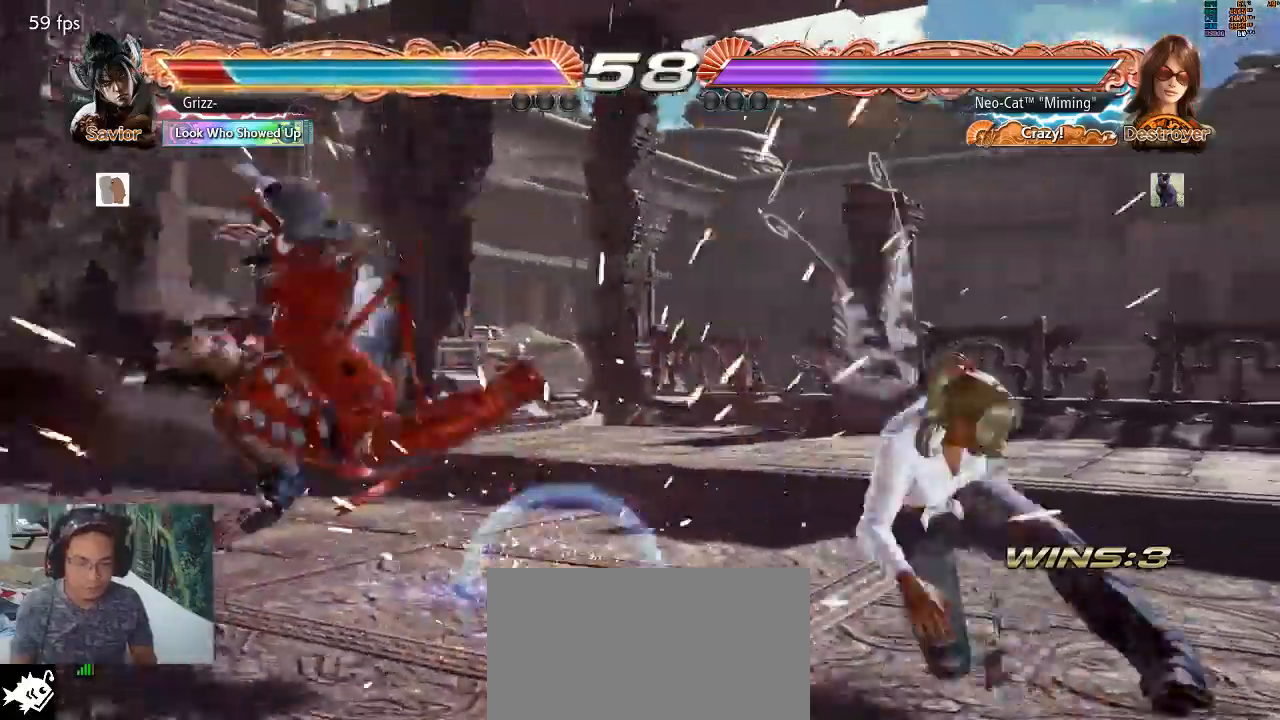
{"buttons": [], "left_stick": "left", "events": [[100, "left_stick", "center"], [267, "left_stick", "left"], [333, "left_stick", "center"], [400, "left_stick", "left"]]}
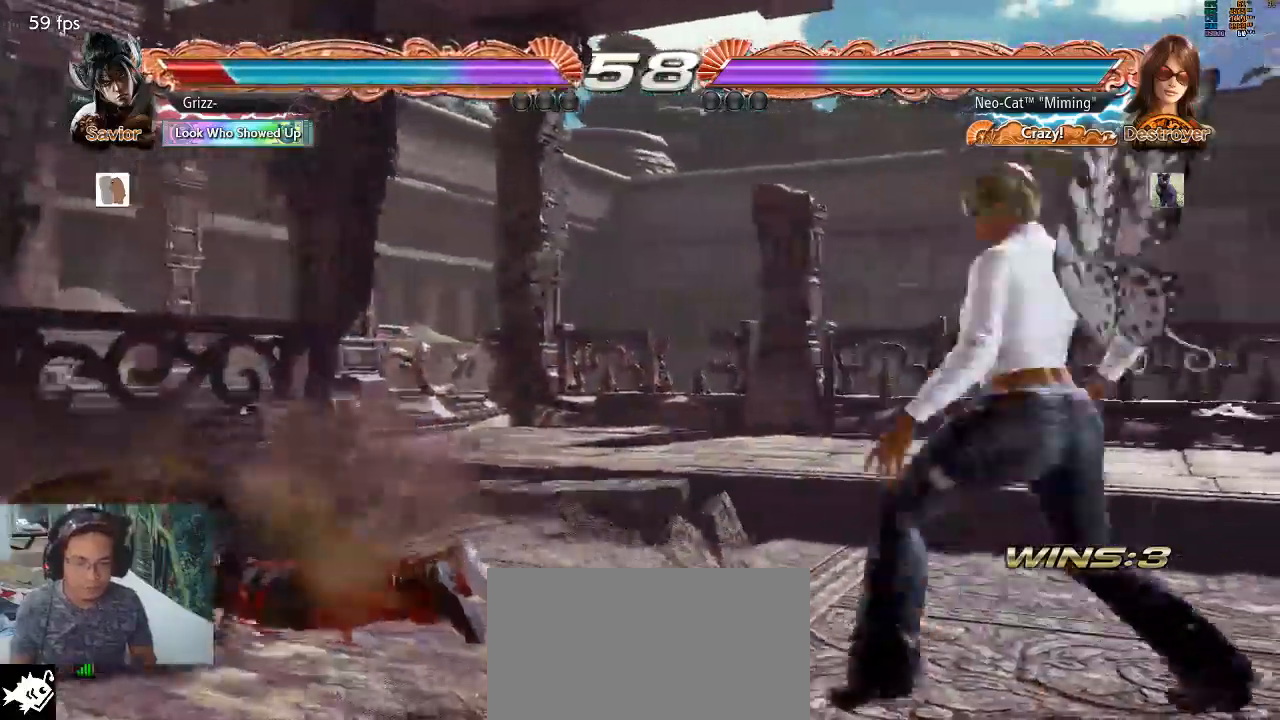
{"buttons": [], "left_stick": "center", "events": [[133, "left_stick", "right"], [167, "CIRCLE", "down"], [233, "CIRCLE", "up"], [233, "left_stick", "center"], [333, "left_stick", "up"], [433, "left_stick", "center"]]}
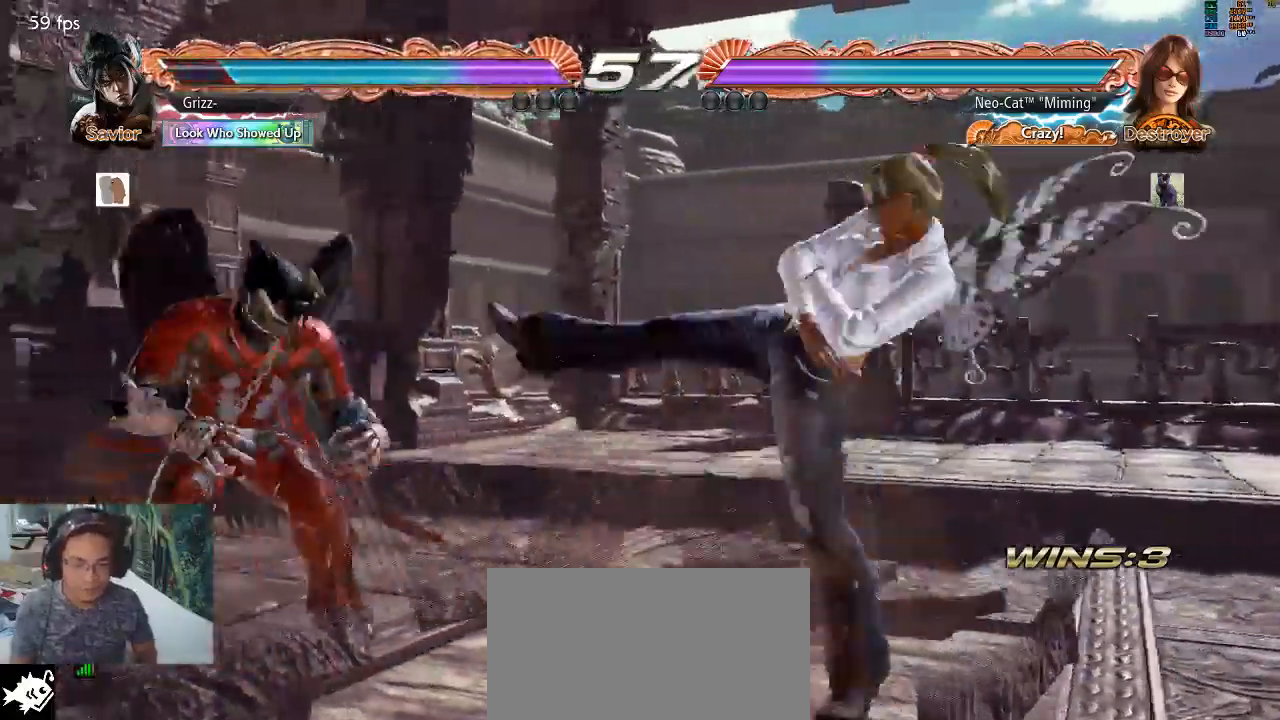
{"buttons": [], "left_stick": "right", "events": [[333, "left_stick", "right"], [433, "left_stick", "center"], [500, "left_stick", "right"]]}
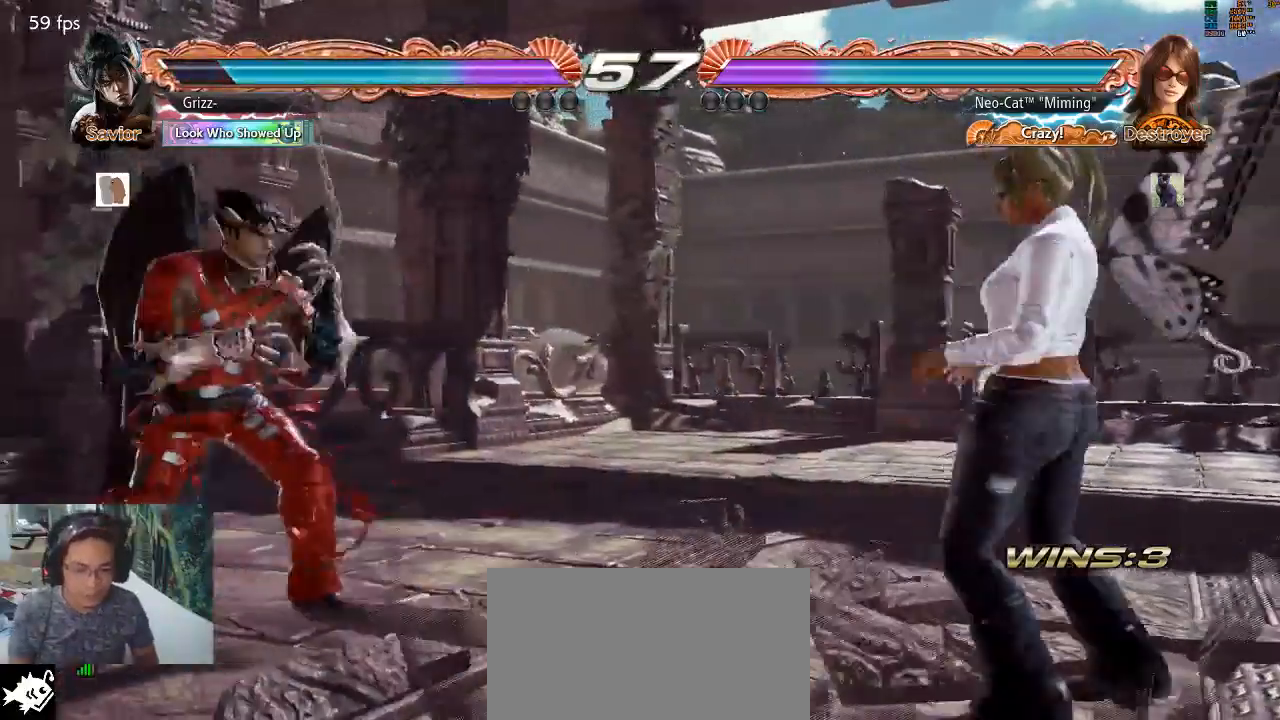
{"buttons": [], "left_stick": "center", "events": [[133, "left_stick", "down"], [200, "left_stick", "right"], [433, "left_stick", "down"], [500, "left_stick", "center"]]}
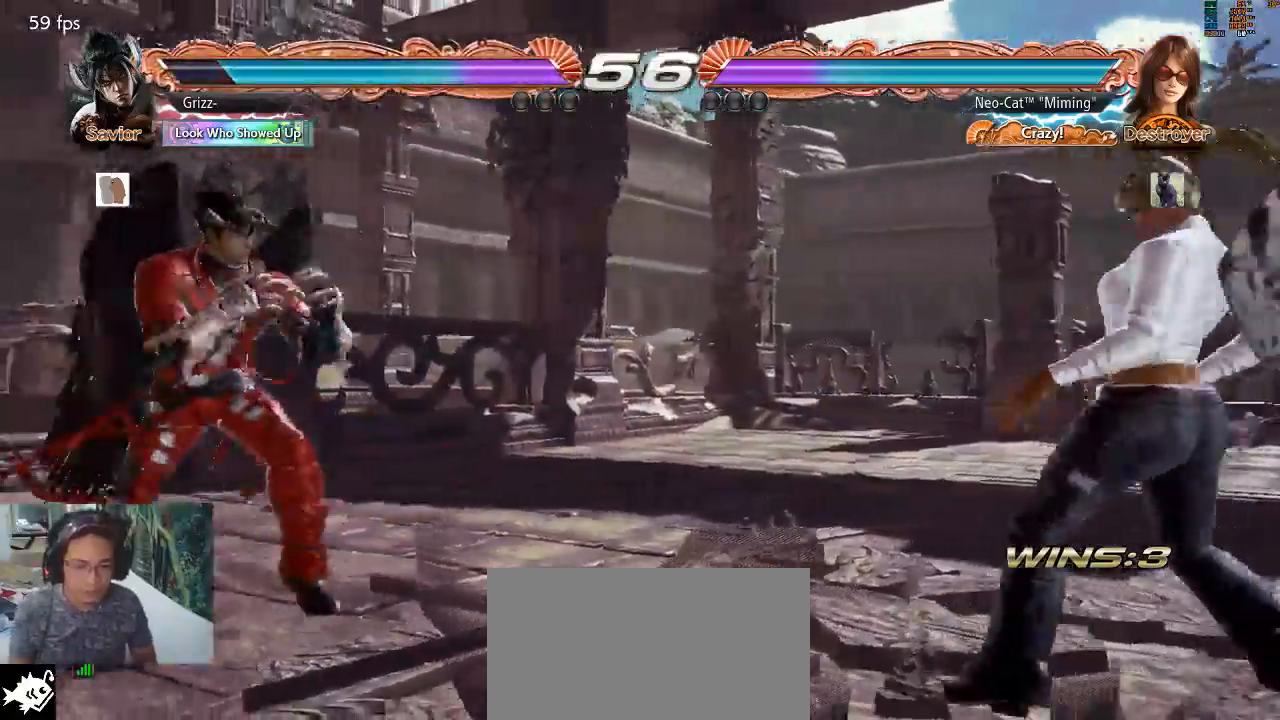
{"buttons": [], "left_stick": "left", "events": [[233, "left_stick", "right"], [467, "left_stick", "left"]]}
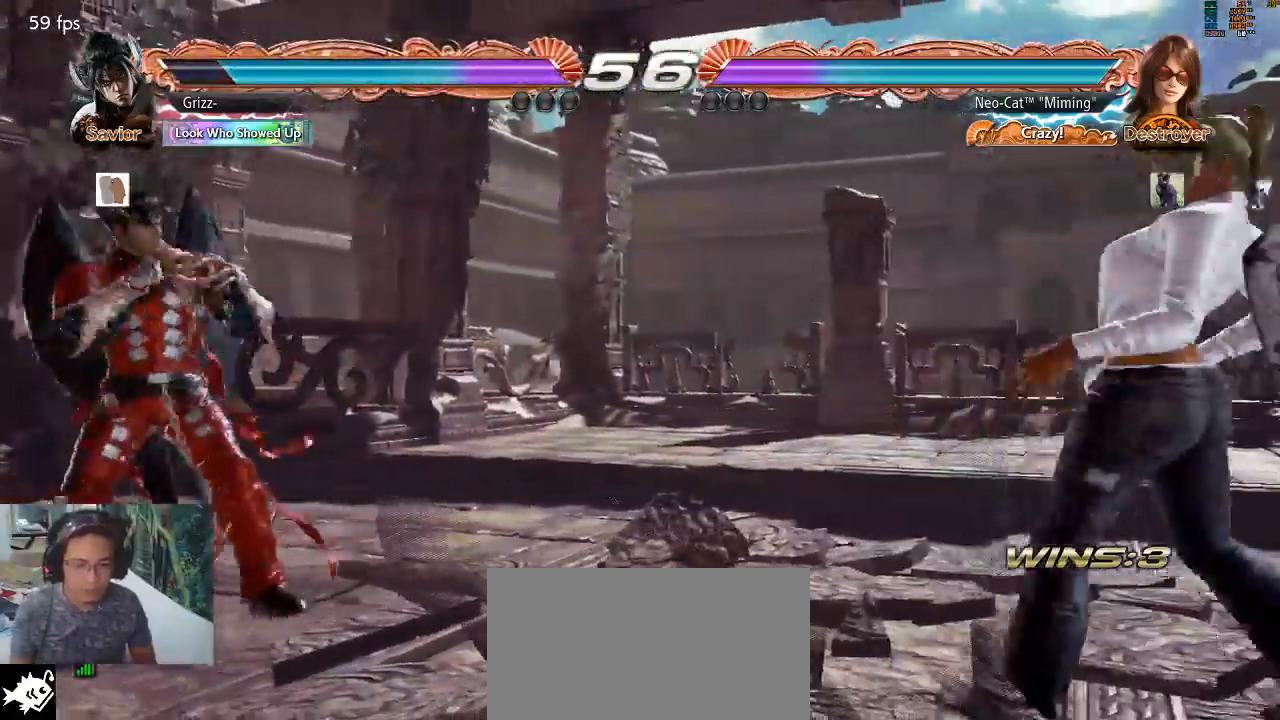
{"buttons": [], "left_stick": "center", "events": [[33, "left_stick", "center"], [133, "left_stick", "left"], [233, "CIRCLE", "down"], [333, "CIRCLE", "up"], [400, "left_stick", "center"]]}
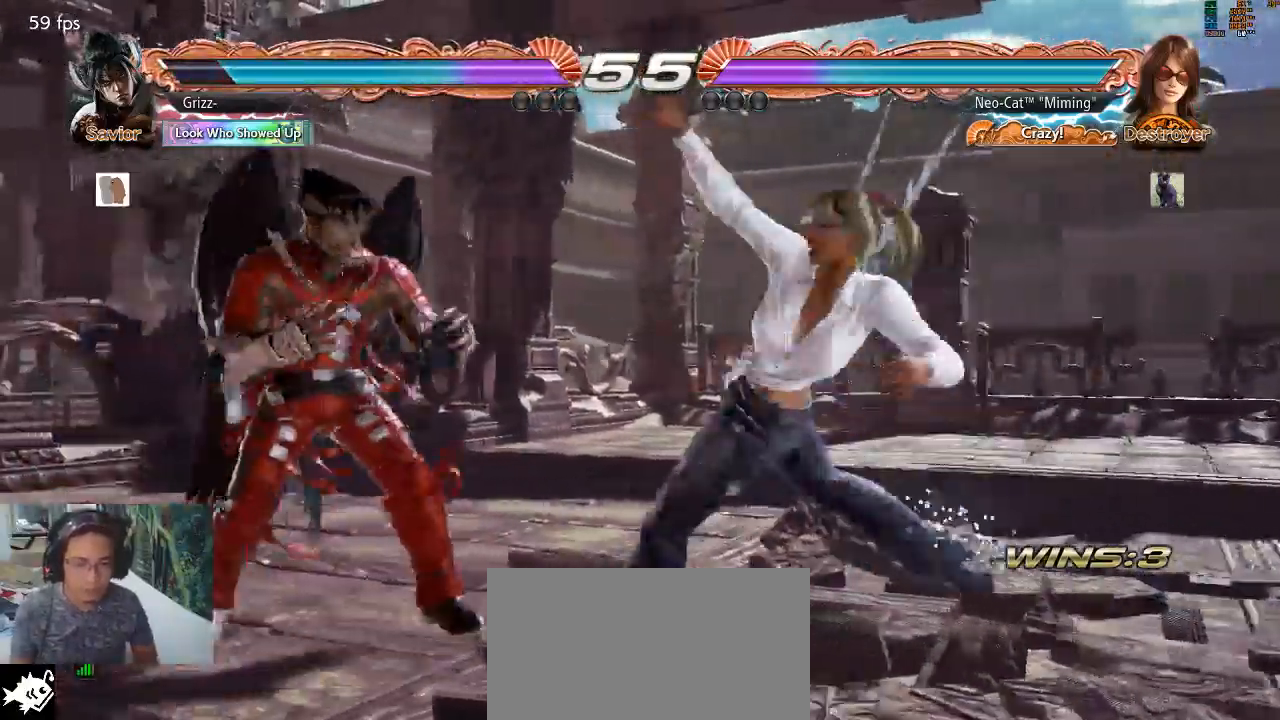
{"buttons": [], "left_stick": "right", "events": [[500, "left_stick", "right"]]}
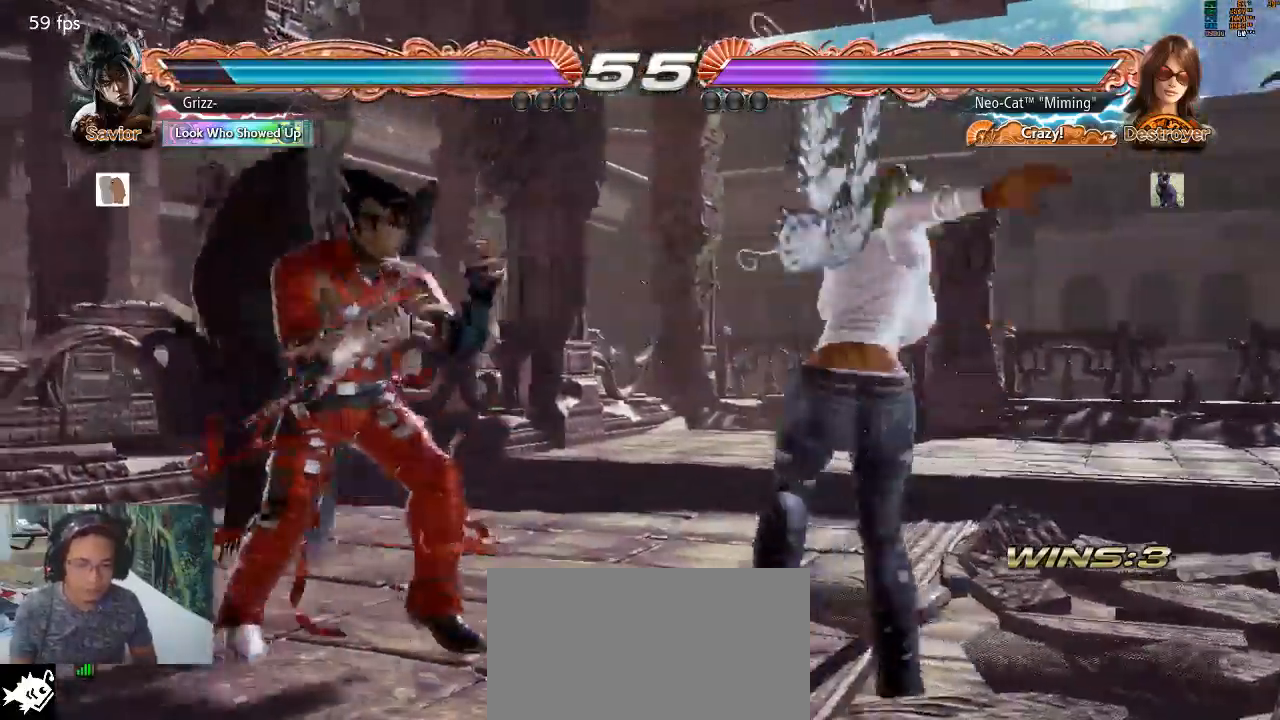
{"buttons": [], "left_stick": "right", "events": []}
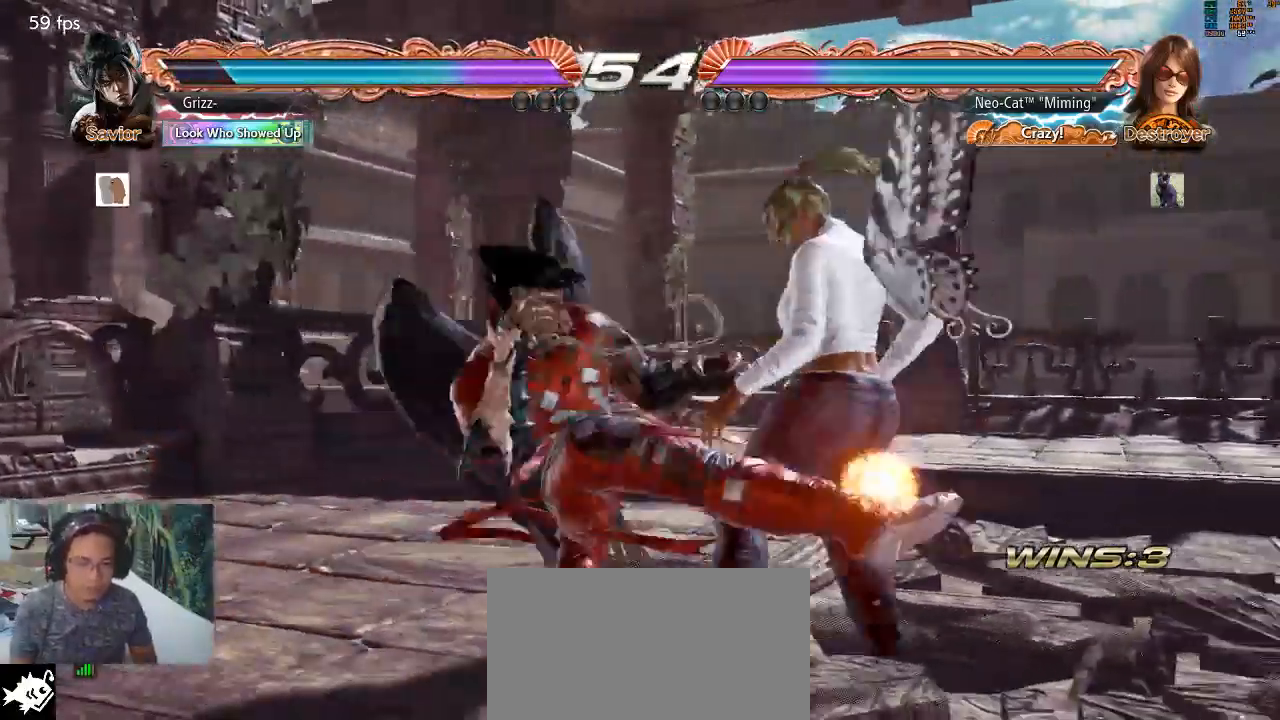
{"buttons": [], "left_stick": "center", "events": [[400, "left_stick", "center"]]}
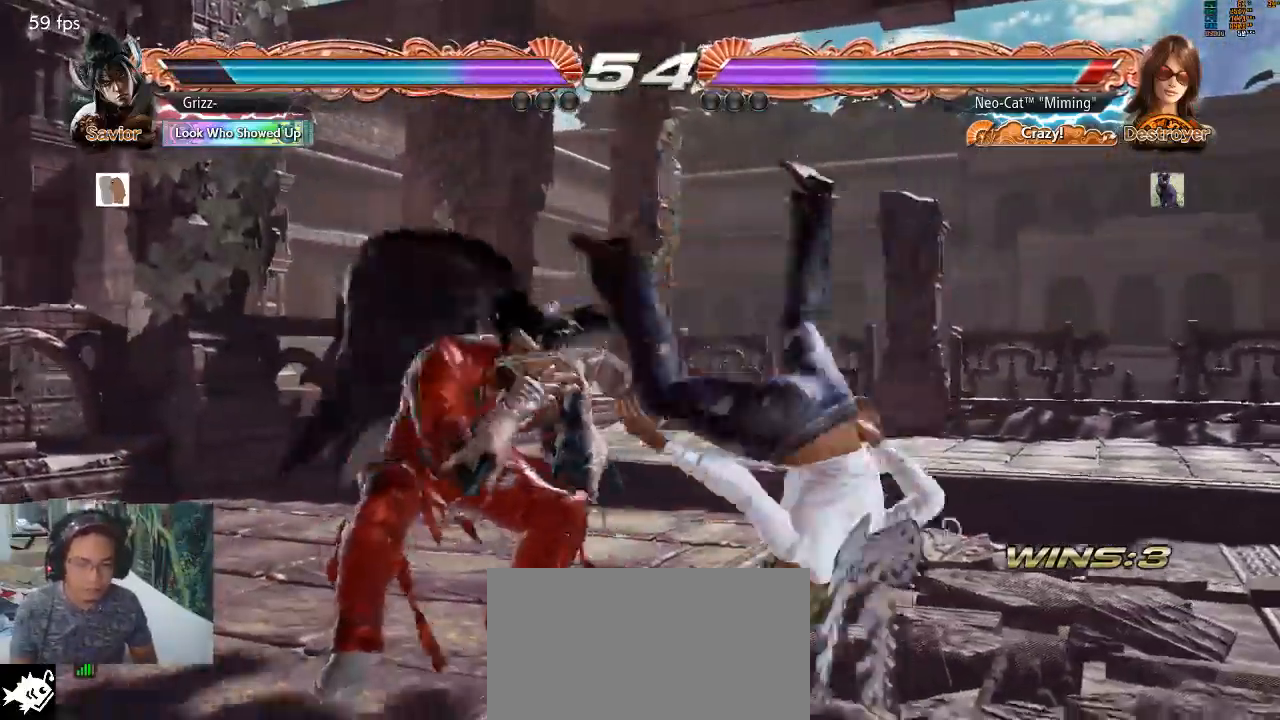
{"buttons": [], "left_stick": "center", "events": []}
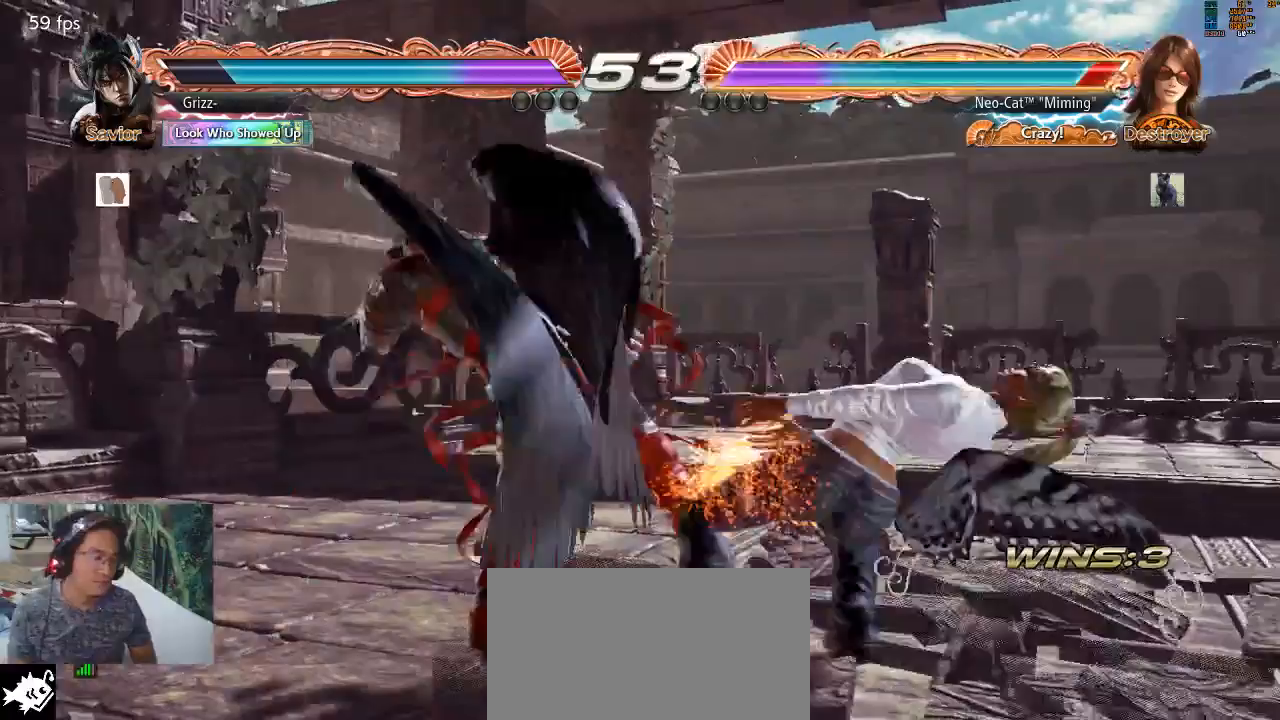
{"buttons": [], "left_stick": "center", "events": []}
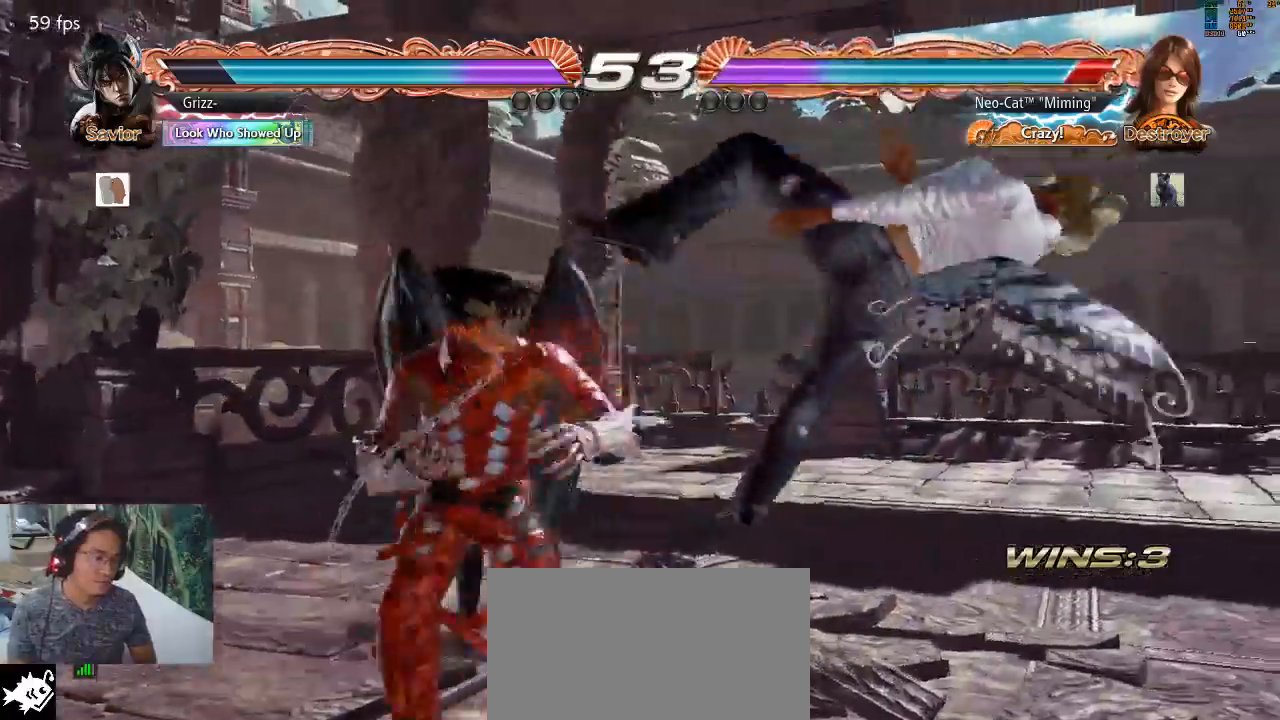
{"buttons": [], "left_stick": "center", "events": []}
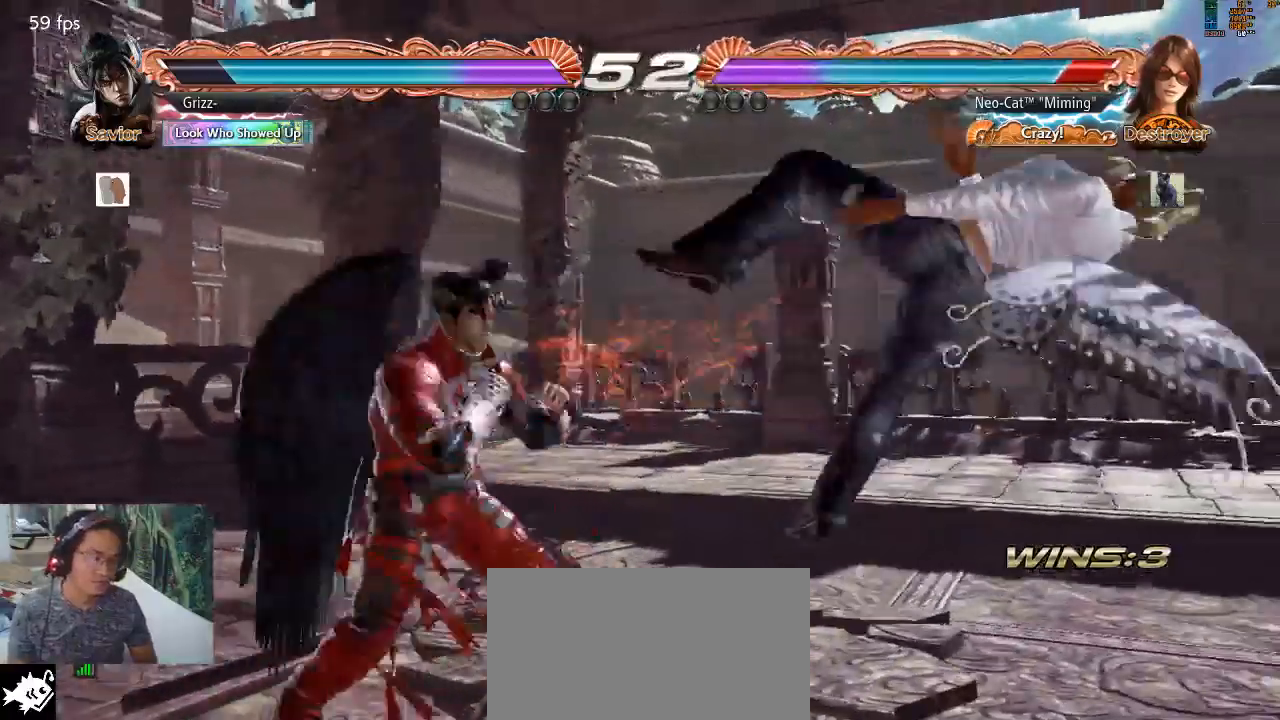
{"buttons": [], "left_stick": "center", "events": []}
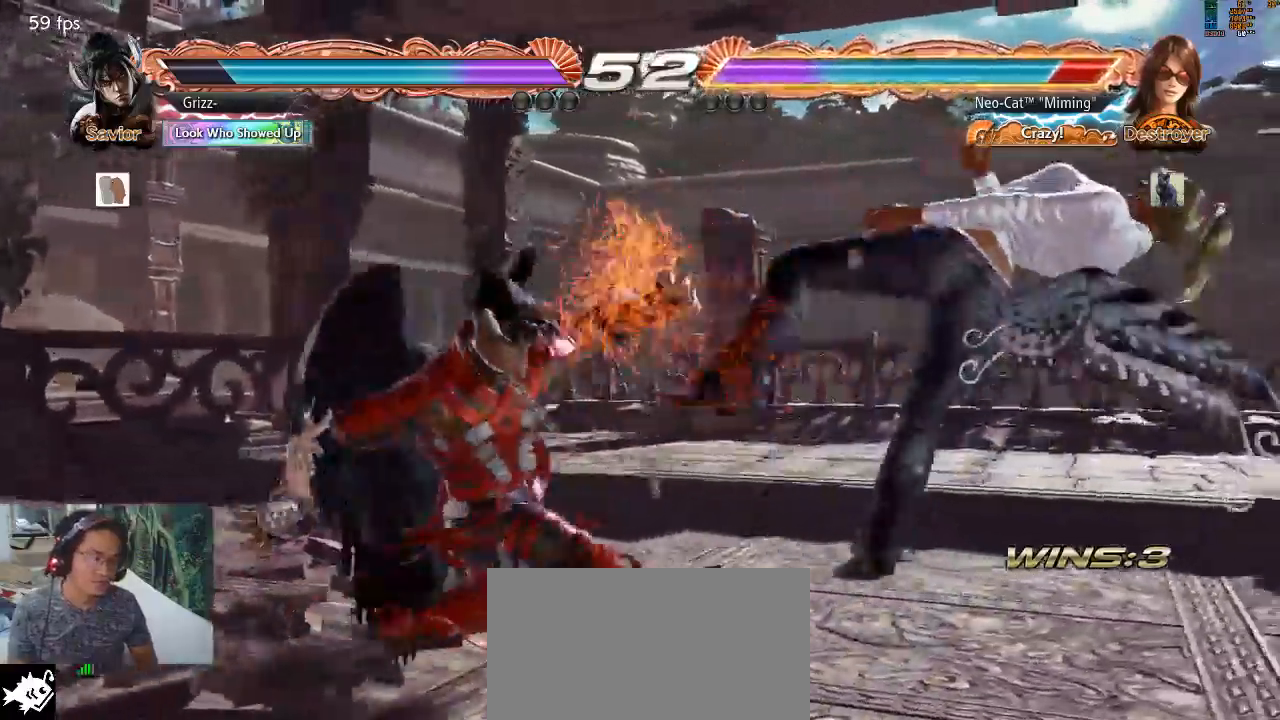
{"buttons": [], "left_stick": "center", "events": []}
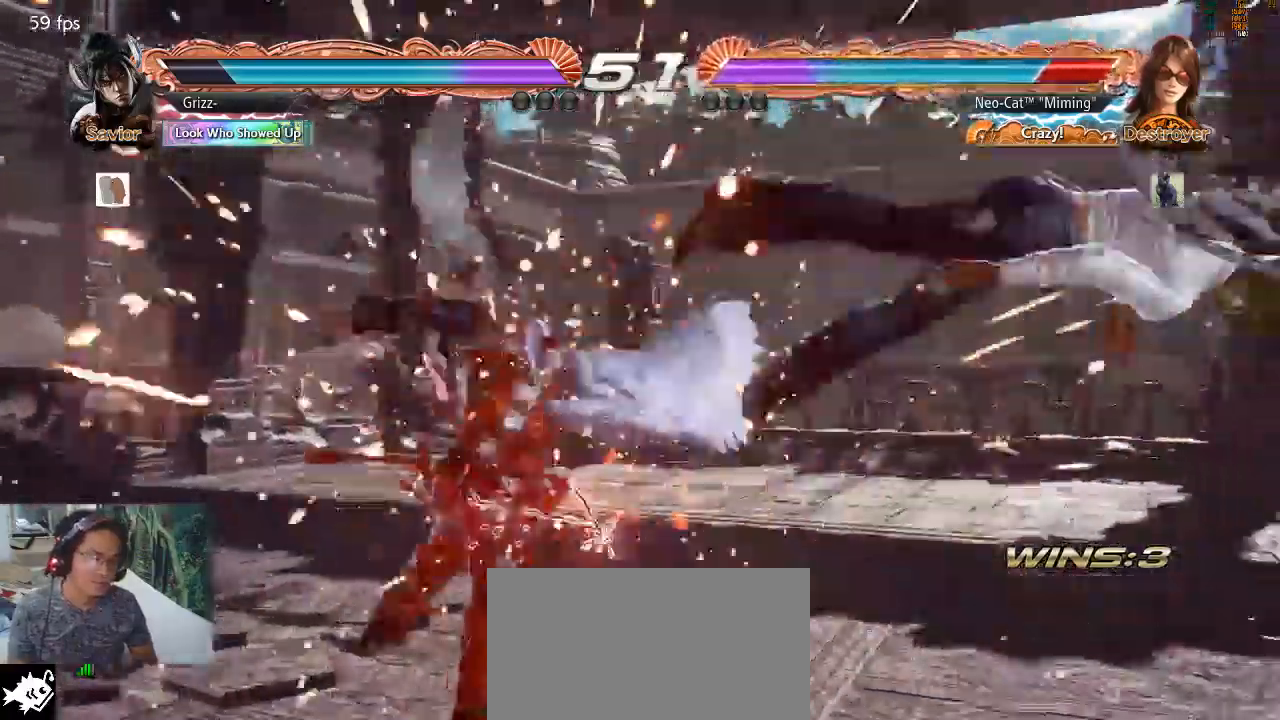
{"buttons": ["SQUARE"], "left_stick": "center", "events": [[500, "SQUARE", "down"]]}
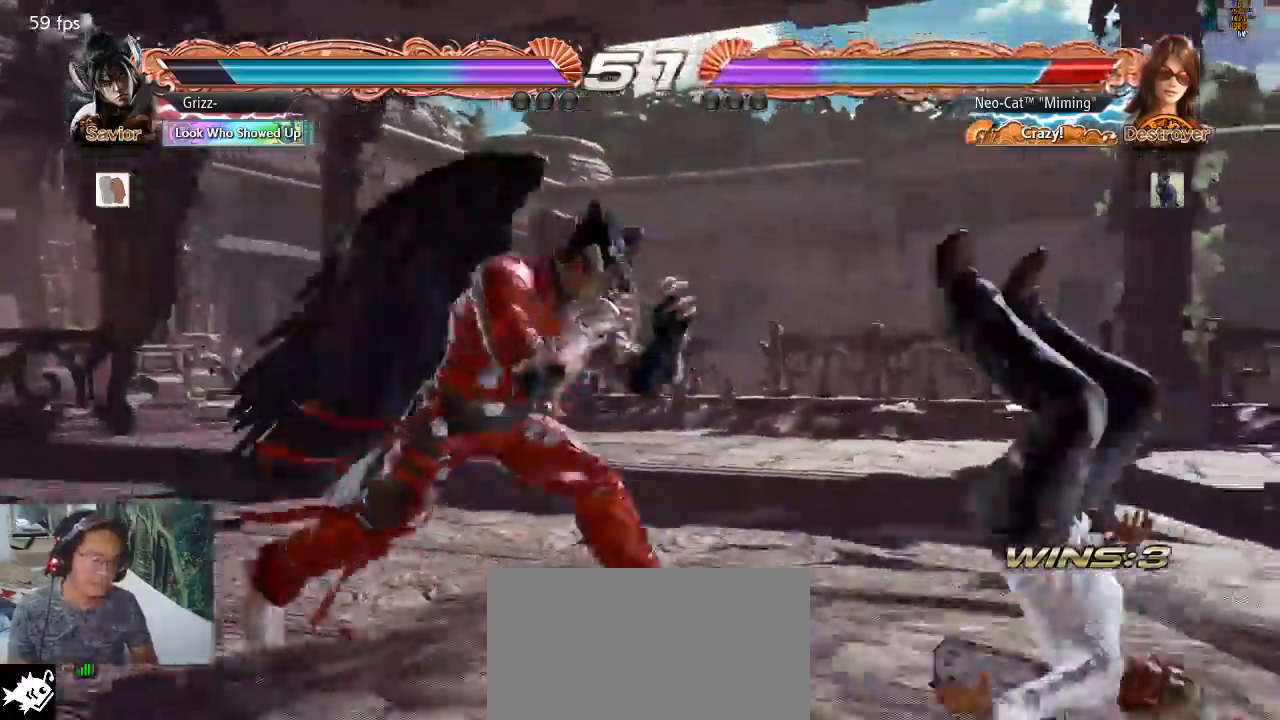
{"buttons": ["SQUARE"], "left_stick": "right", "events": [[67, "left_stick", "right"], [233, "SQUARE", "up"], [267, "SQUARE", "down"]]}
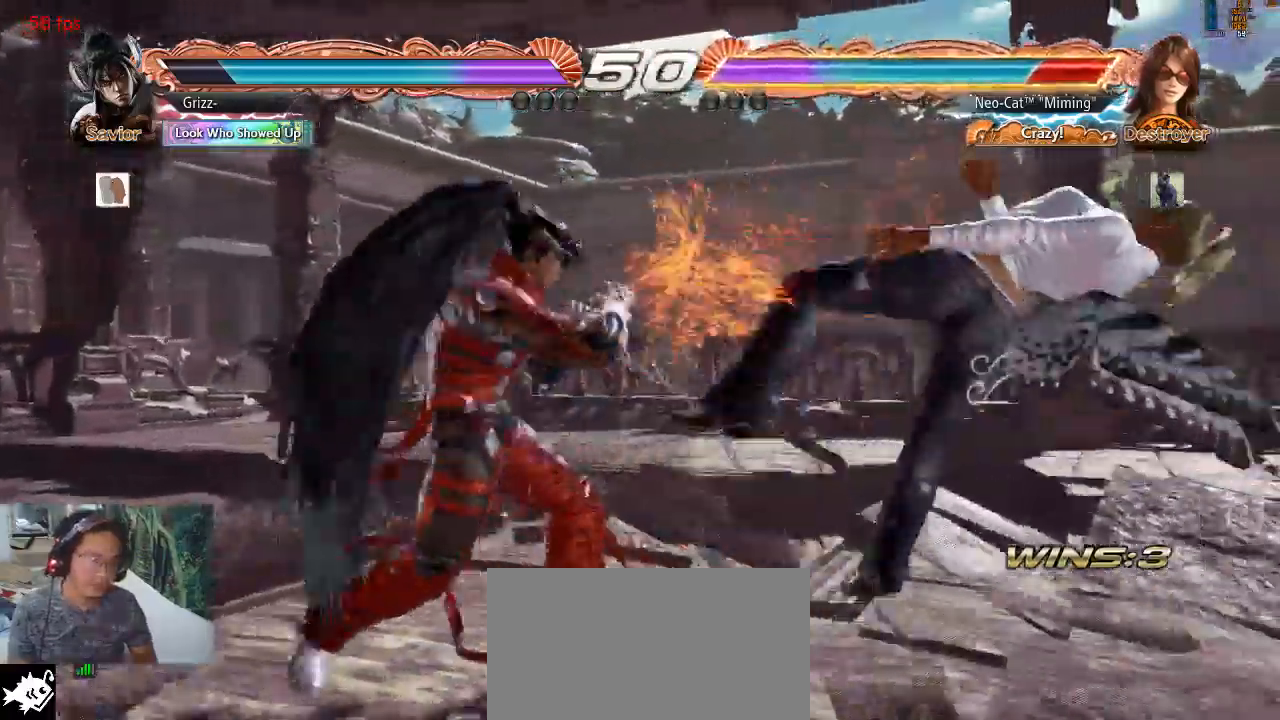
{"buttons": [], "left_stick": "right", "events": [[167, "SQUARE", "up"], [267, "SQUARE", "down"], [333, "SQUARE", "up"], [367, "SQUARE", "down"], [467, "SQUARE", "up"]]}
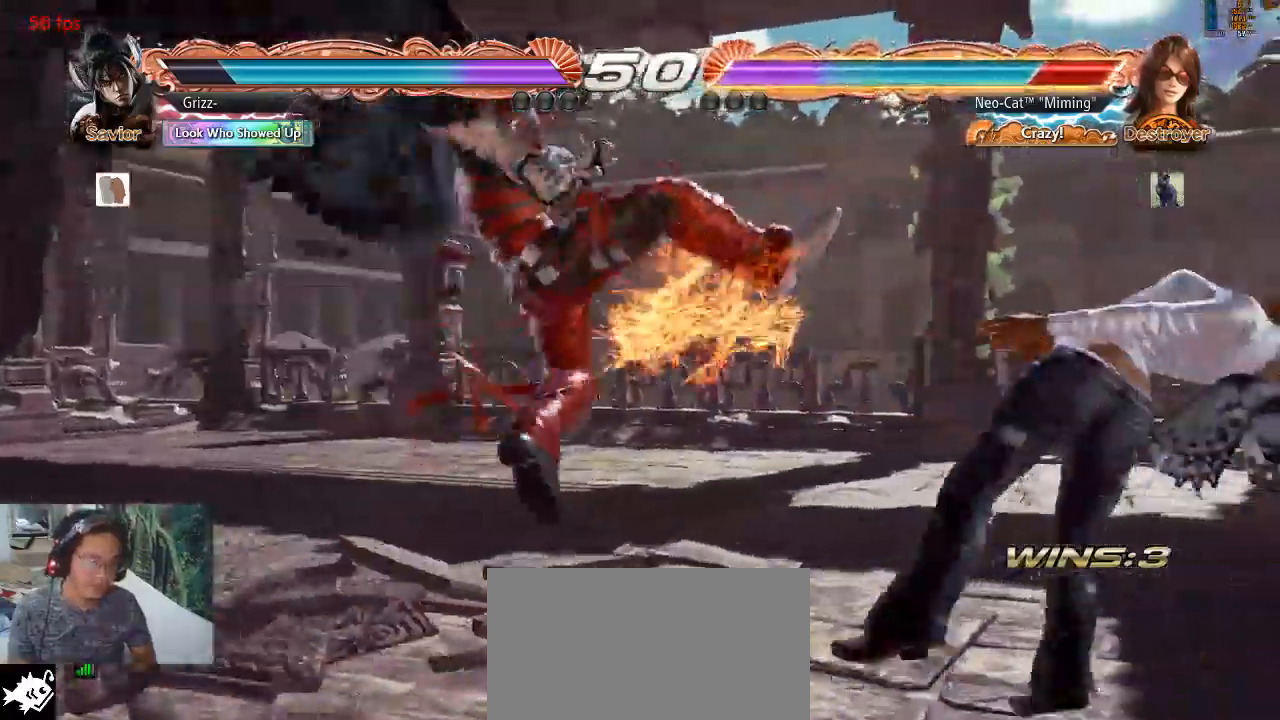
{"buttons": [], "left_stick": "center", "events": [[33, "SQUARE", "down"], [167, "SQUARE", "up"], [267, "left_stick", "center"]]}
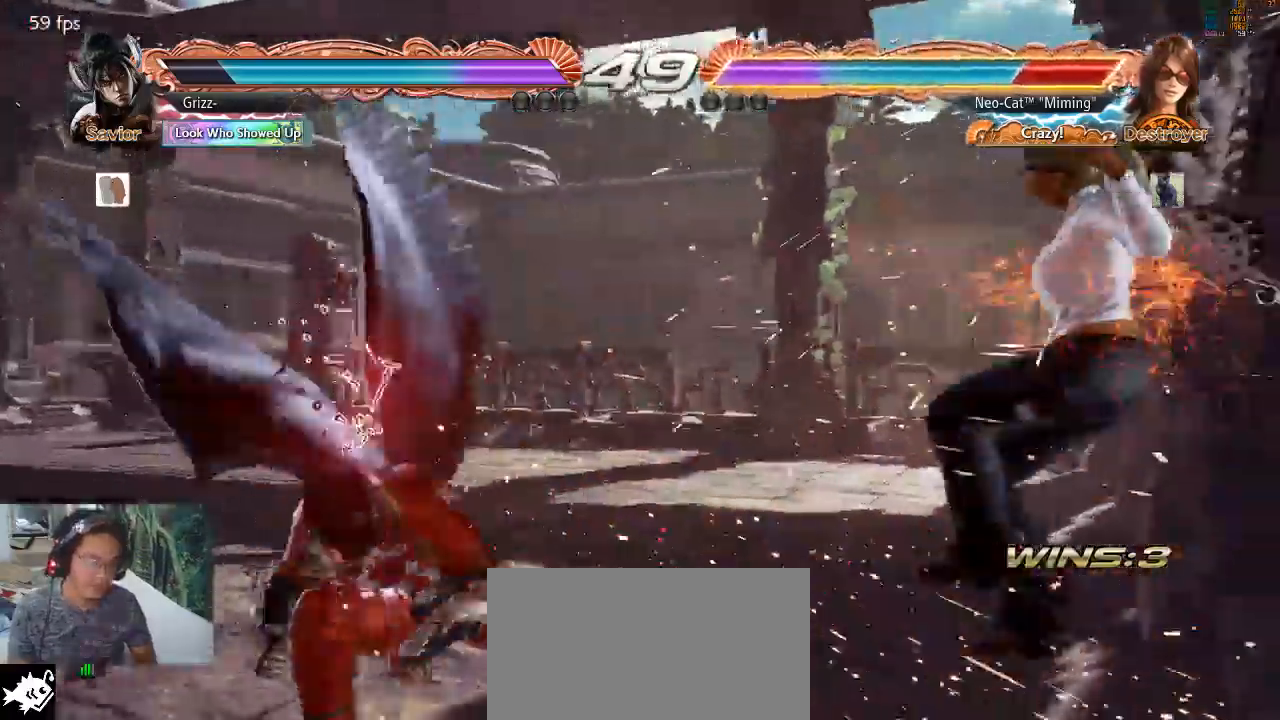
{"buttons": [], "left_stick": "center", "events": [[233, "SQUARE", "down"], [500, "SQUARE", "up"]]}
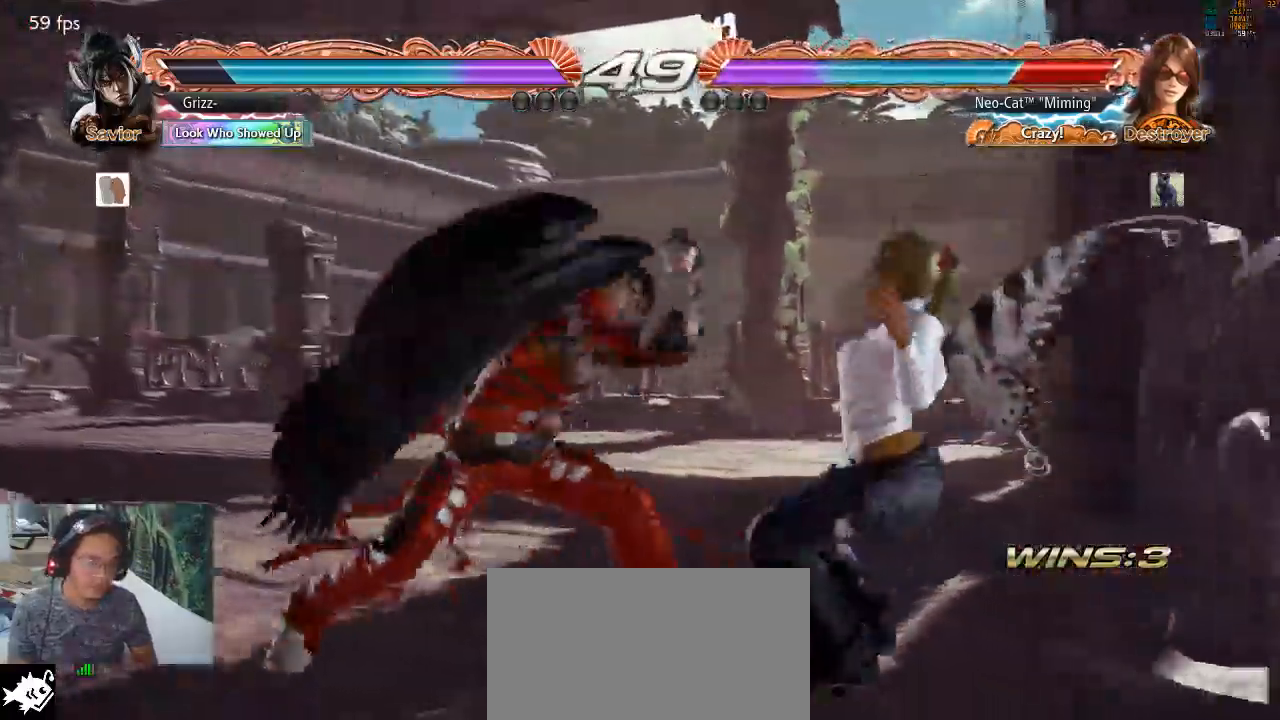
{"buttons": [], "left_stick": "center", "events": [[67, "SQUARE", "down"], [167, "SQUARE", "up"], [200, "SQUARE", "down"], [300, "SQUARE", "up"], [367, "SQUARE", "down"], [467, "SQUARE", "up"]]}
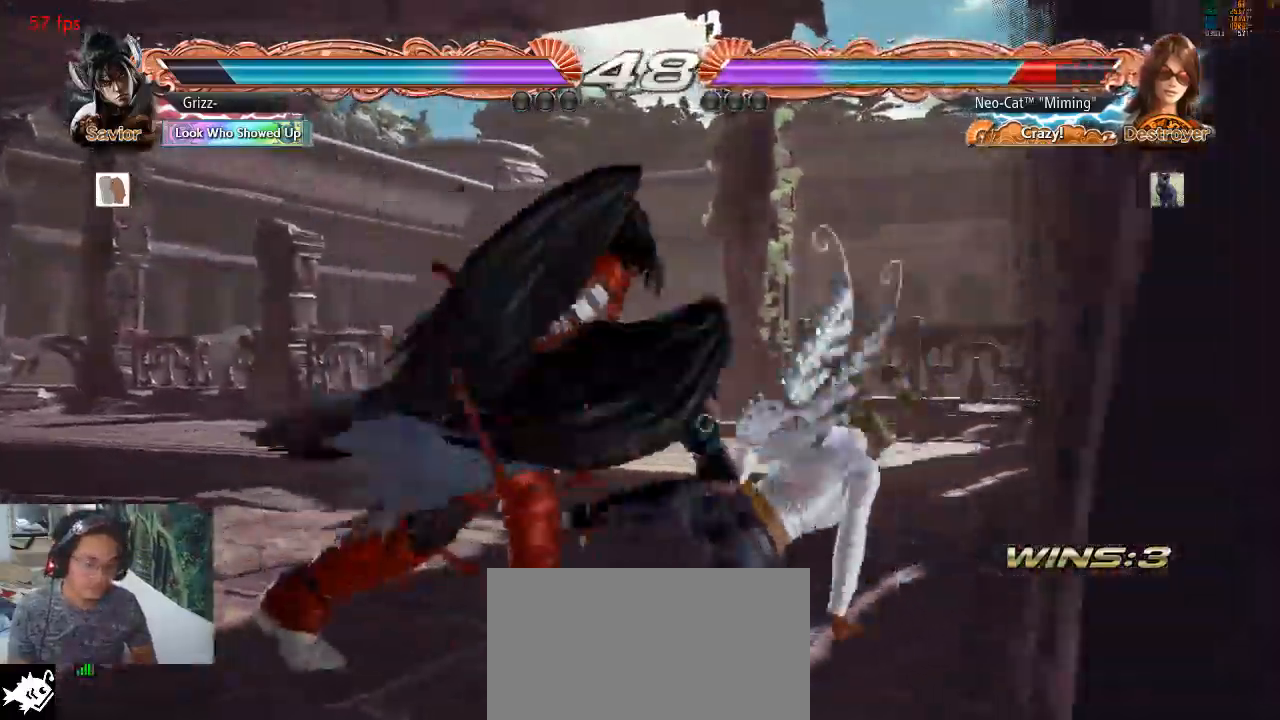
{"buttons": [], "left_stick": "center", "events": [[133, "CIRCLE", "down"], [133, "TRIANGLE", "down"], [200, "CIRCLE", "up"], [200, "TRIANGLE", "up"], [233, "CIRCLE", "down"], [267, "TRIANGLE", "down"], [300, "CIRCLE", "up"], [300, "TRIANGLE", "up"], [367, "CIRCLE", "down"], [367, "TRIANGLE", "down"], [400, "CIRCLE", "up"], [400, "TRIANGLE", "up"]]}
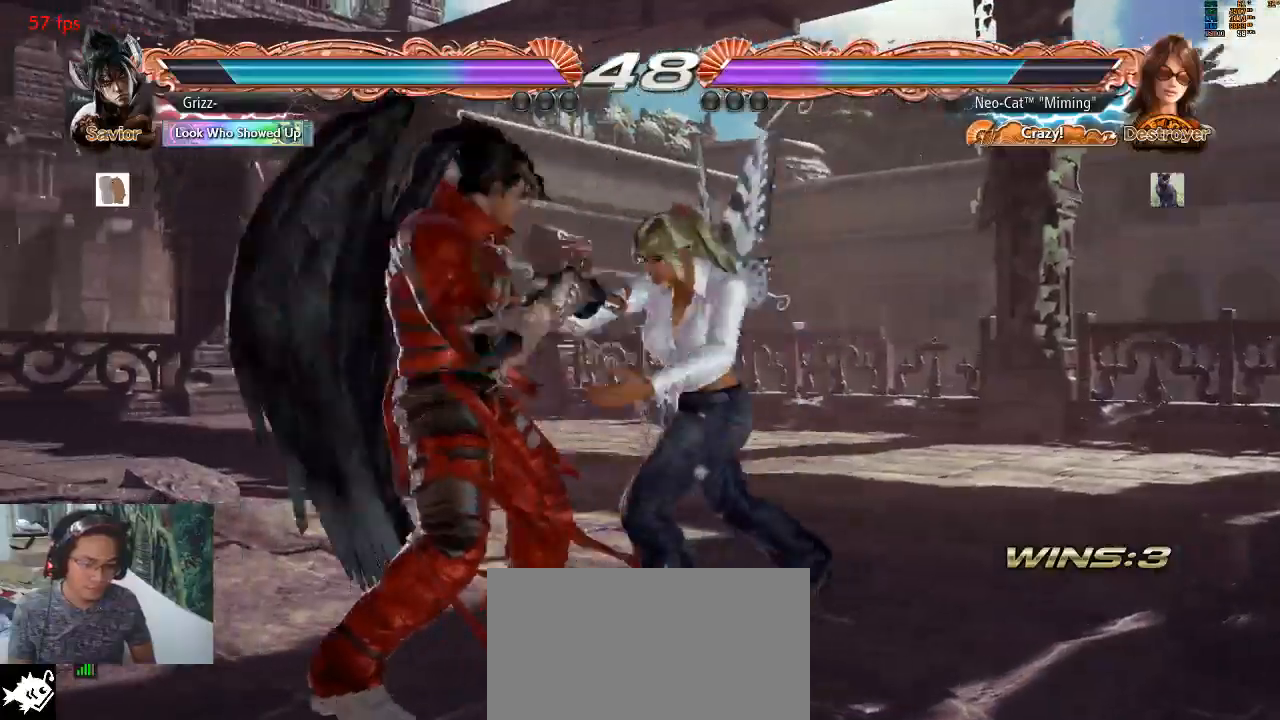
{"buttons": ["TRIANGLE"], "left_stick": "center", "events": [[367, "TRIANGLE", "down"]]}
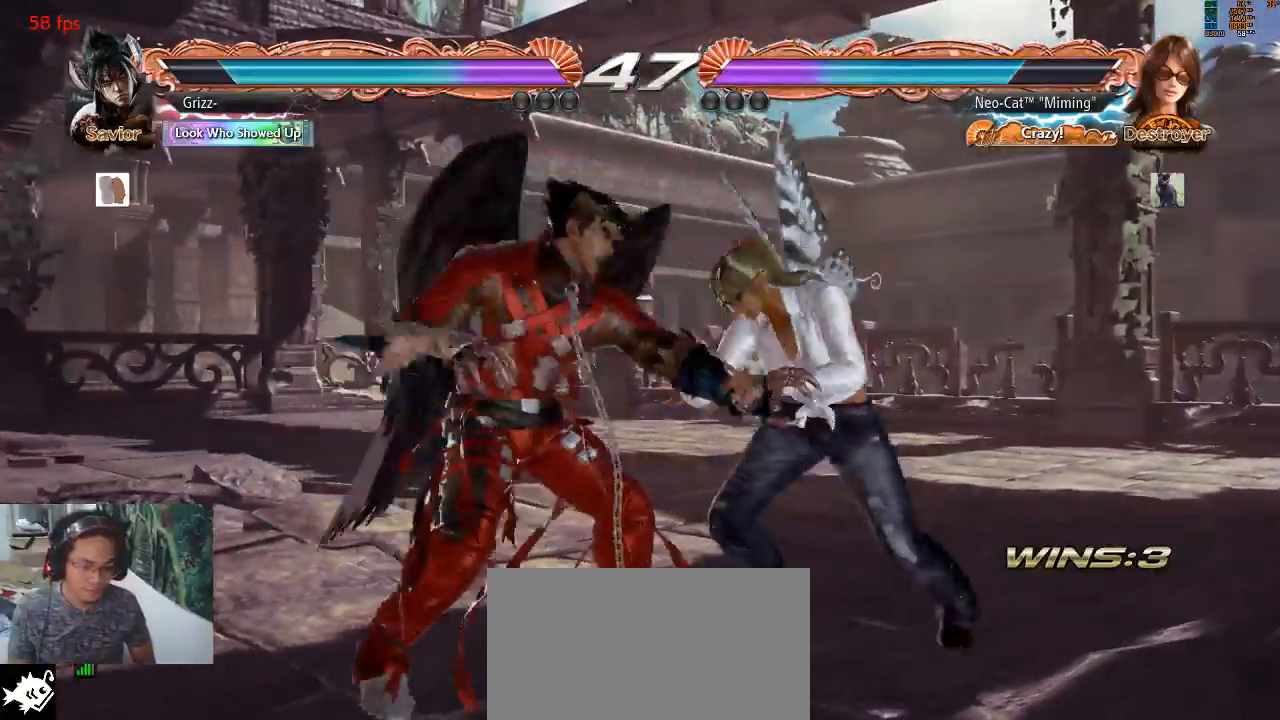
{"buttons": [], "left_stick": "center", "events": [[33, "TRIANGLE", "up"]]}
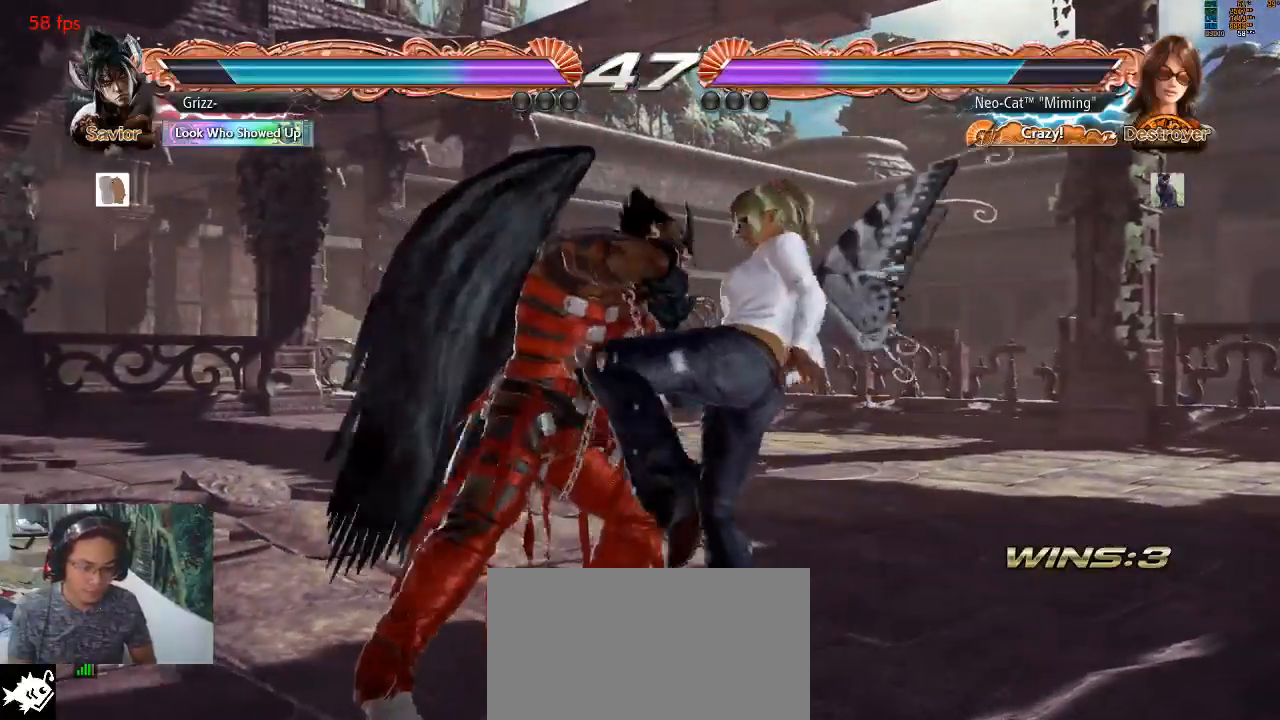
{"buttons": [], "left_stick": "center", "events": []}
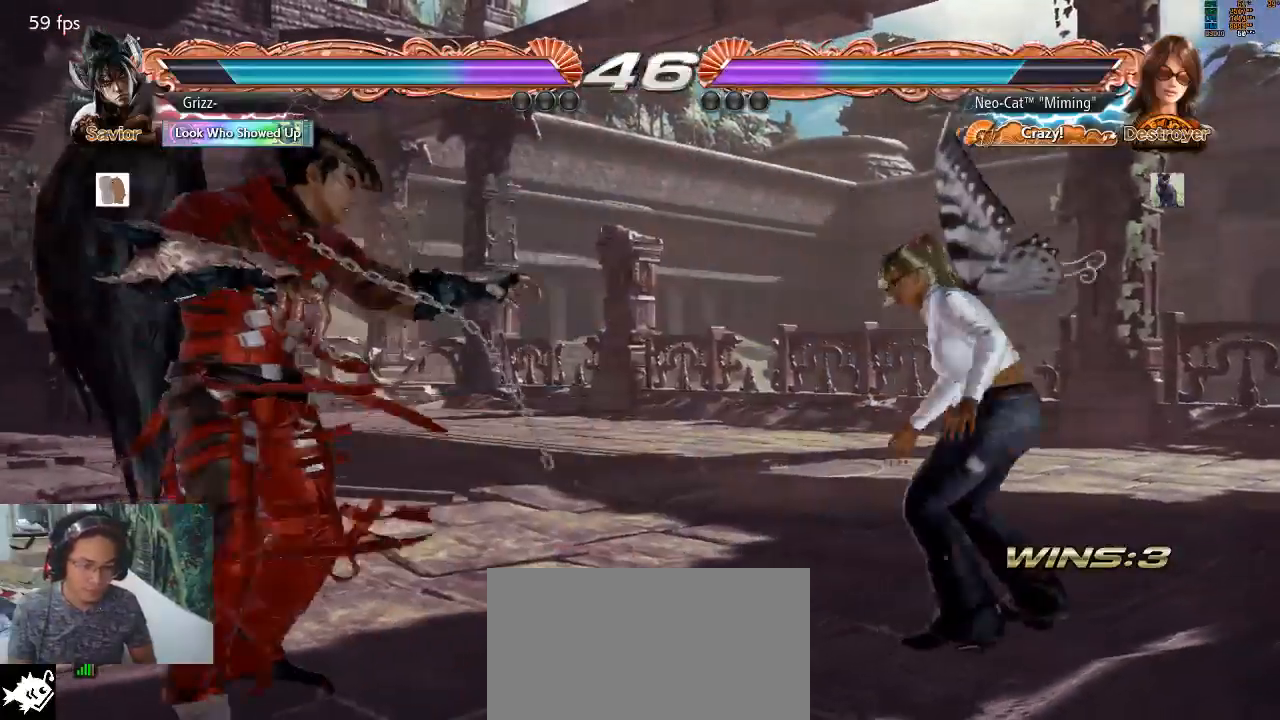
{"buttons": [], "left_stick": "center", "events": [[267, "CIRCLE", "down"], [367, "CIRCLE", "up"], [467, "CIRCLE", "down"], [500, "CIRCLE", "up"]]}
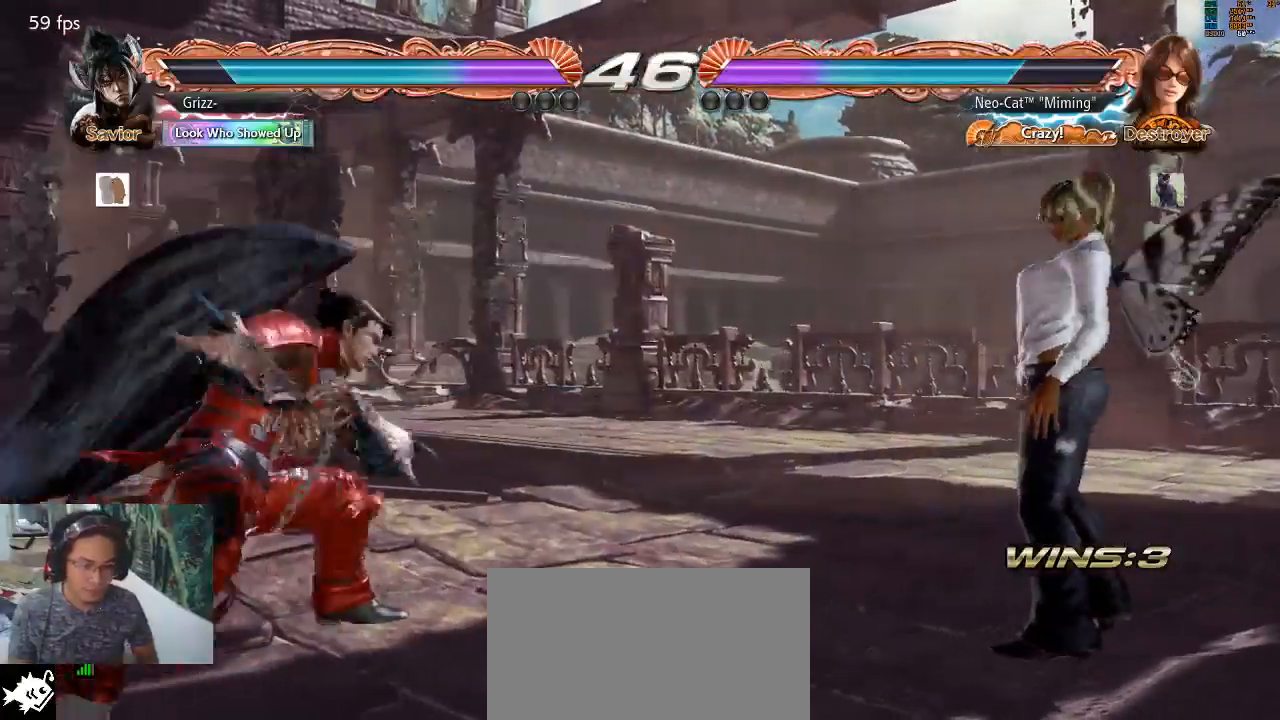
{"buttons": [], "left_stick": "center", "events": [[300, "left_stick", "right"], [433, "left_stick", "center"]]}
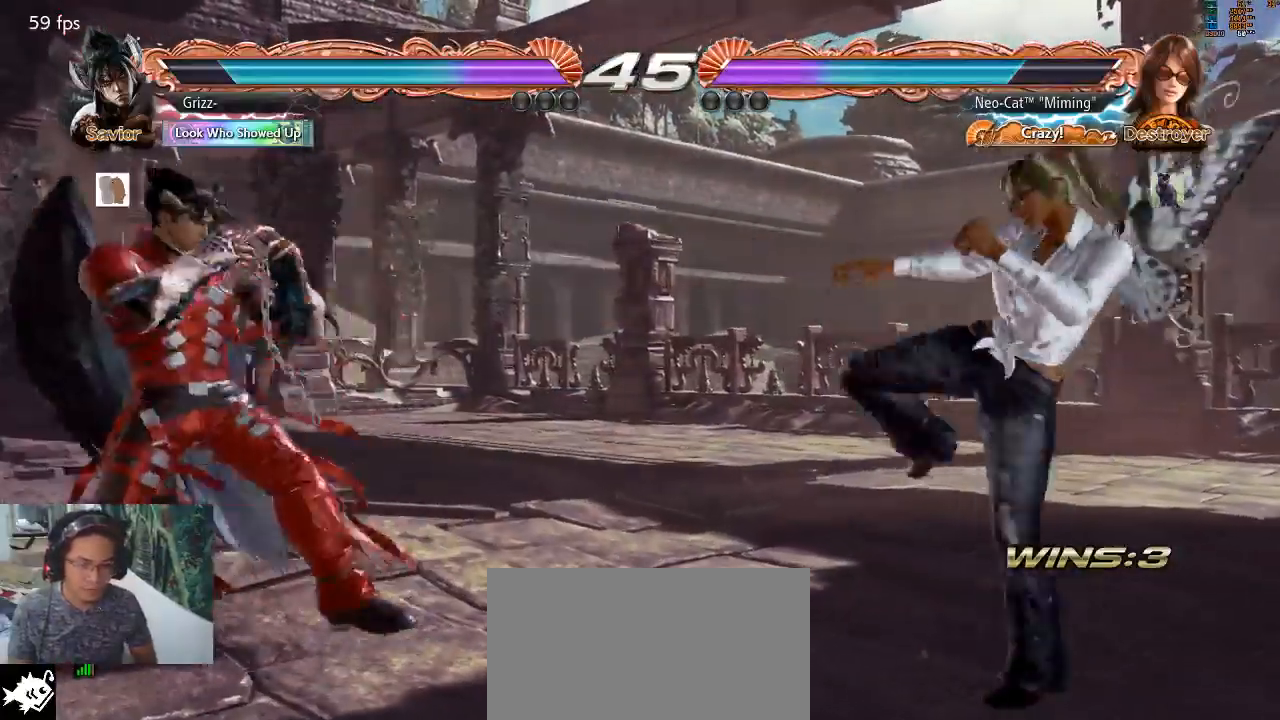
{"buttons": [], "left_stick": "up-left", "events": [[33, "left_stick", "right"], [267, "left_stick", "up-left"], [300, "CIRCLE", "down"], [367, "CIRCLE", "up"], [433, "CIRCLE", "down"], [500, "CIRCLE", "up"]]}
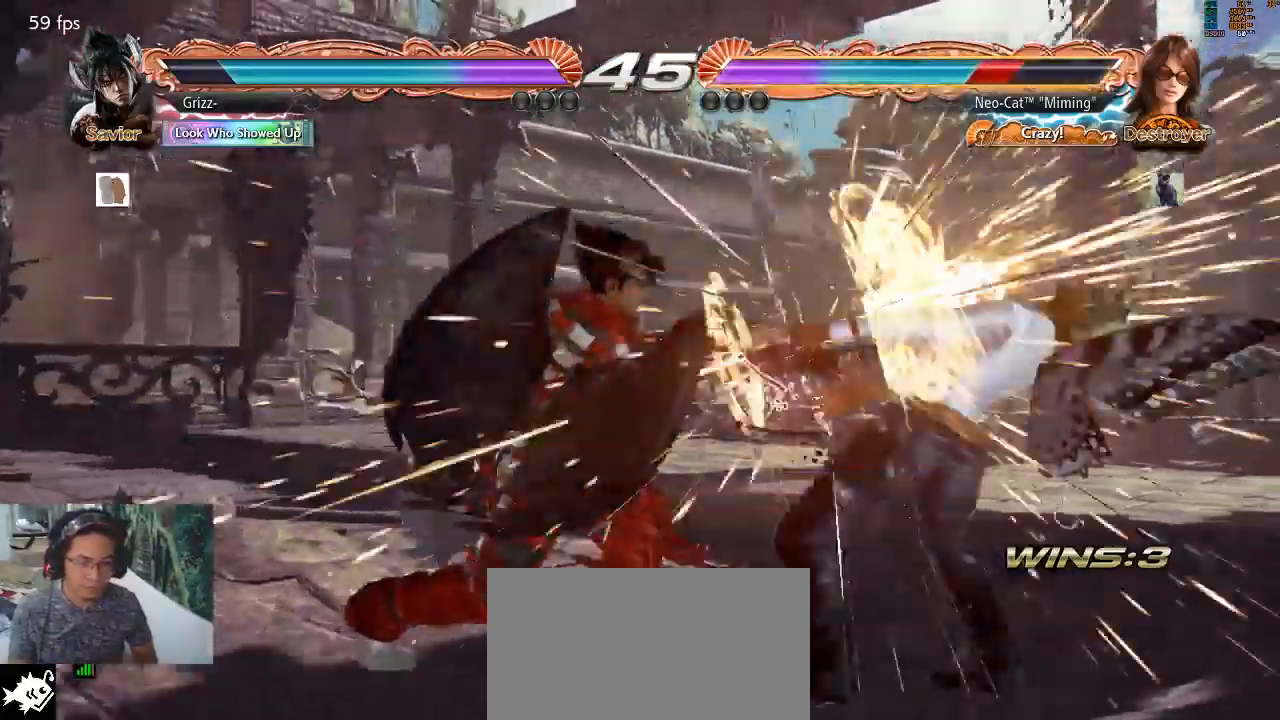
{"buttons": [], "left_stick": "center", "events": [[67, "left_stick", "center"]]}